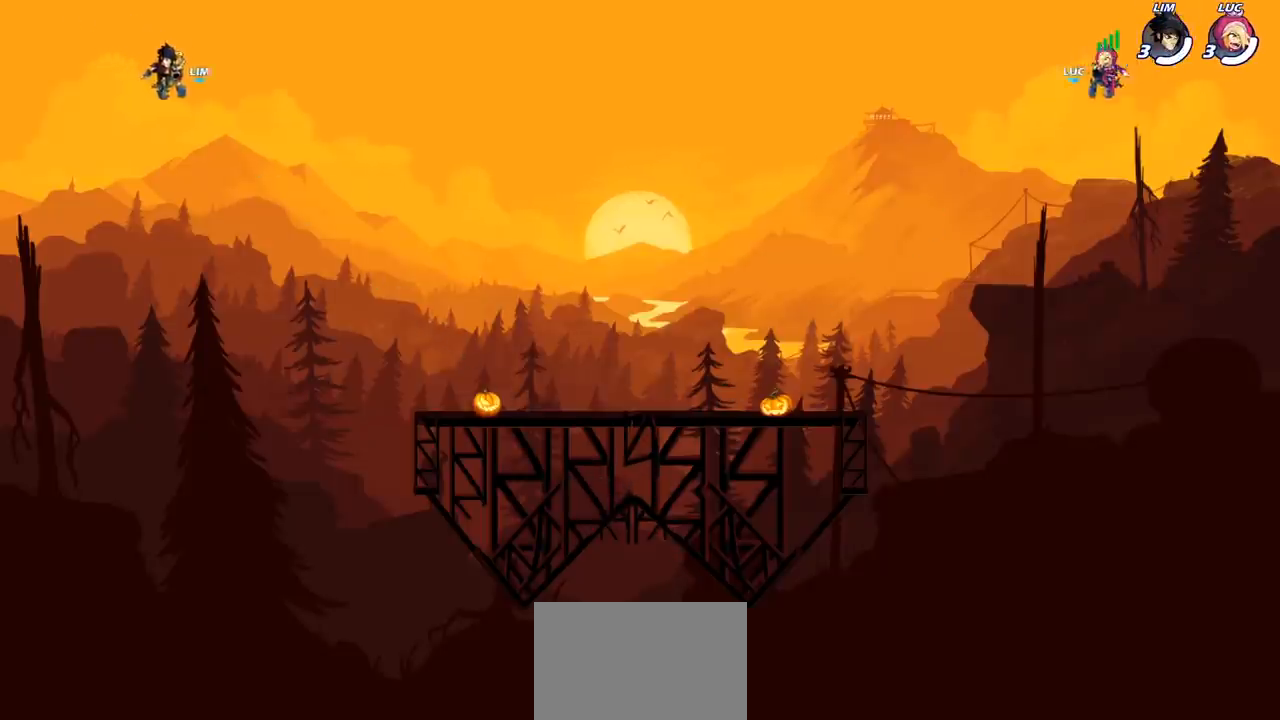
Gameplay with a controller (PlayStation layout); each line is a JSON object with the inputs held at the frame after it (dt_ms = milliseconds from this image to that frame). "events" lists button and stick changes between this image and that frame as [ms after this image, input, new state], when the widget could be followed in between.
{"dt_ms": 500, "buttons": ["SELECT"], "left_stick": "center", "right_stick": "center", "events": [[450, "SELECT", "down"]]}
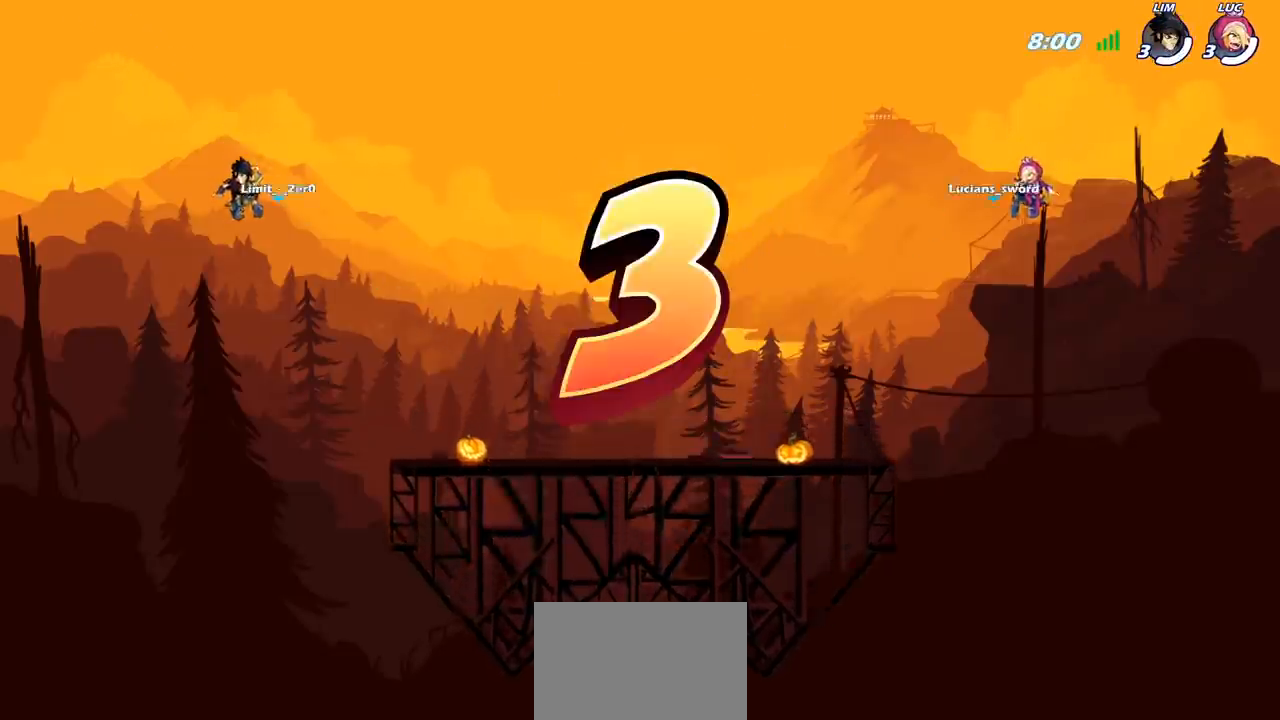
{"dt_ms": 500, "buttons": ["SELECT"], "left_stick": "center", "right_stick": "center", "events": []}
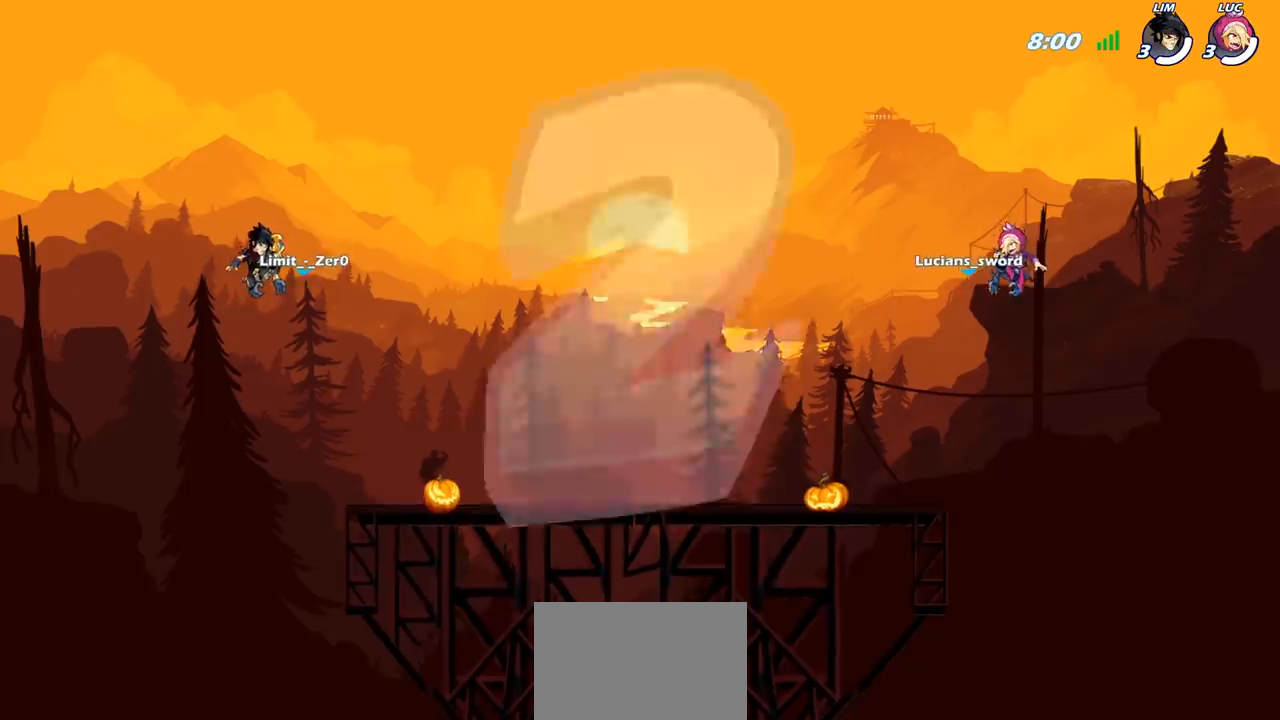
{"dt_ms": 500, "buttons": ["SELECT"], "left_stick": "center", "right_stick": "center", "events": []}
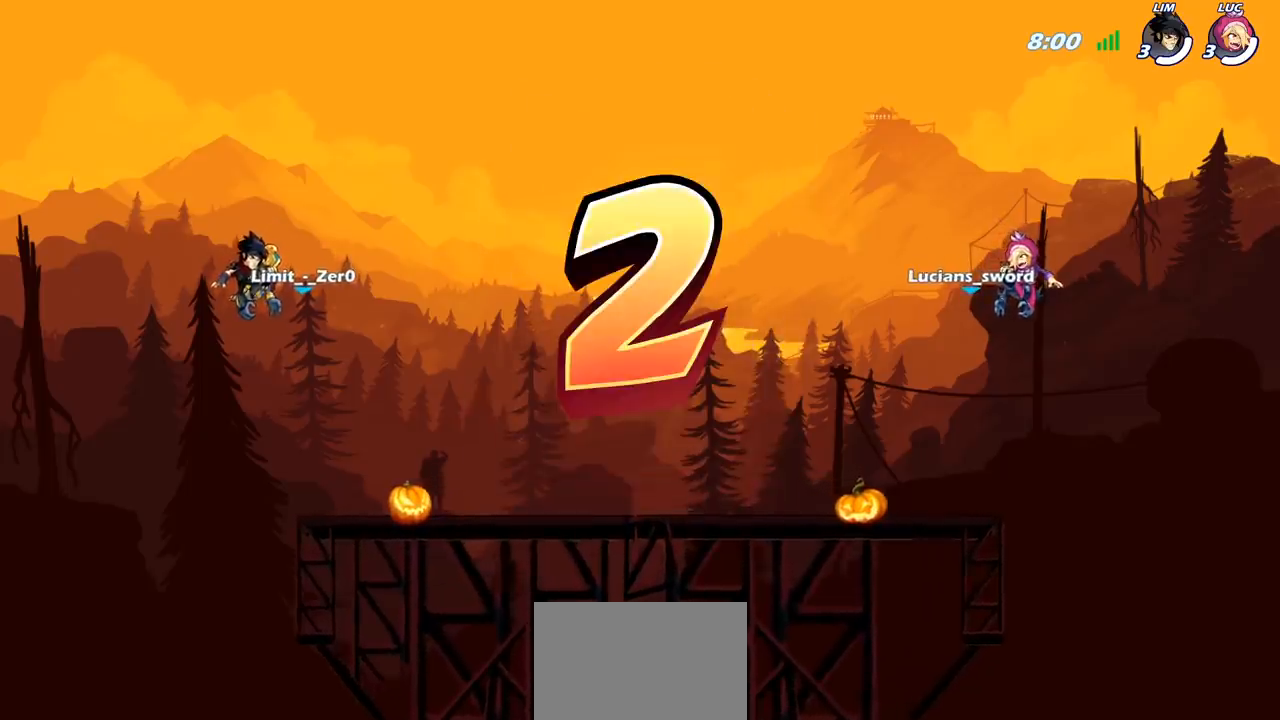
{"dt_ms": 500, "buttons": ["SELECT"], "left_stick": "center", "right_stick": "center", "events": []}
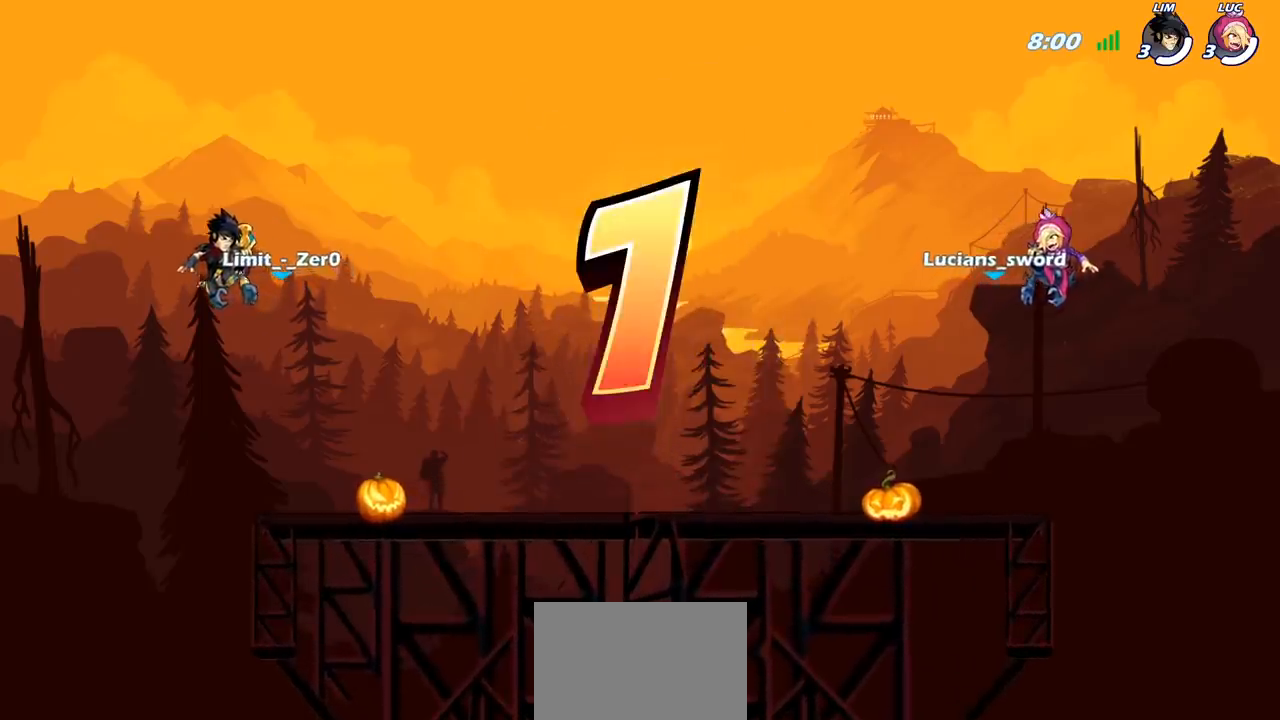
{"dt_ms": 500, "buttons": ["SELECT"], "left_stick": "center", "right_stick": "center", "events": []}
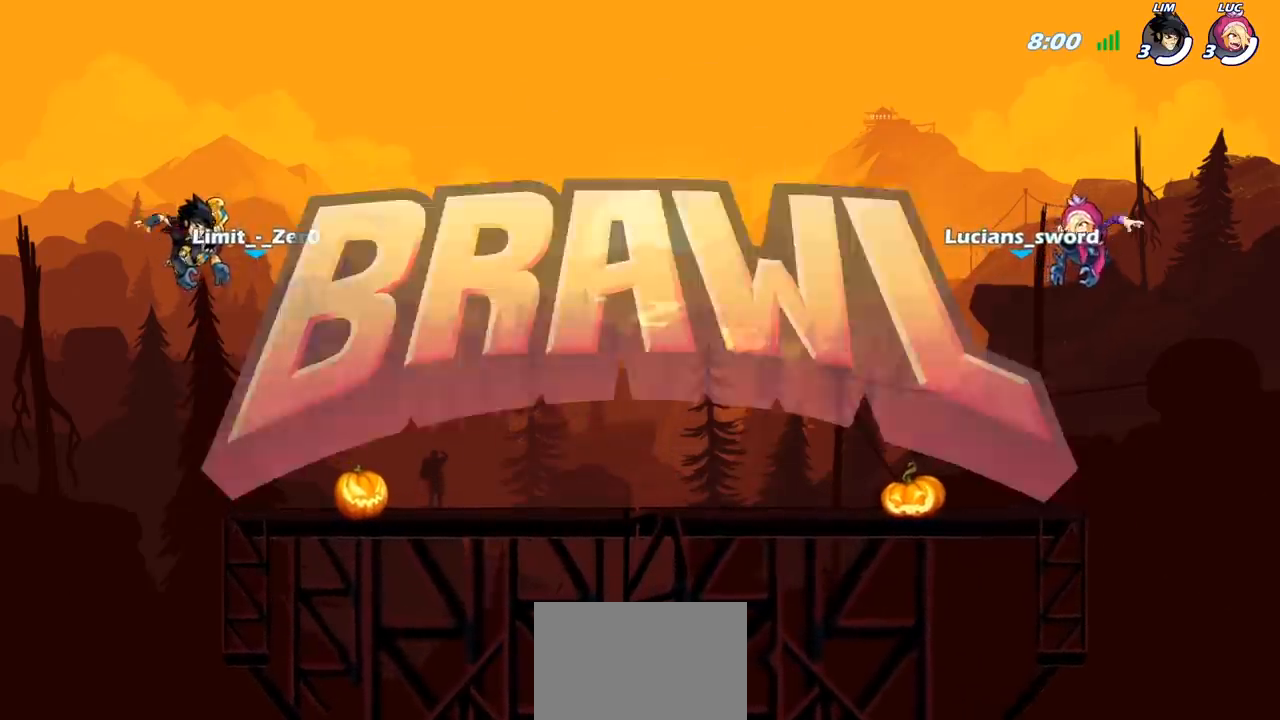
{"dt_ms": 500, "buttons": ["SELECT"], "left_stick": "center", "right_stick": "center", "events": []}
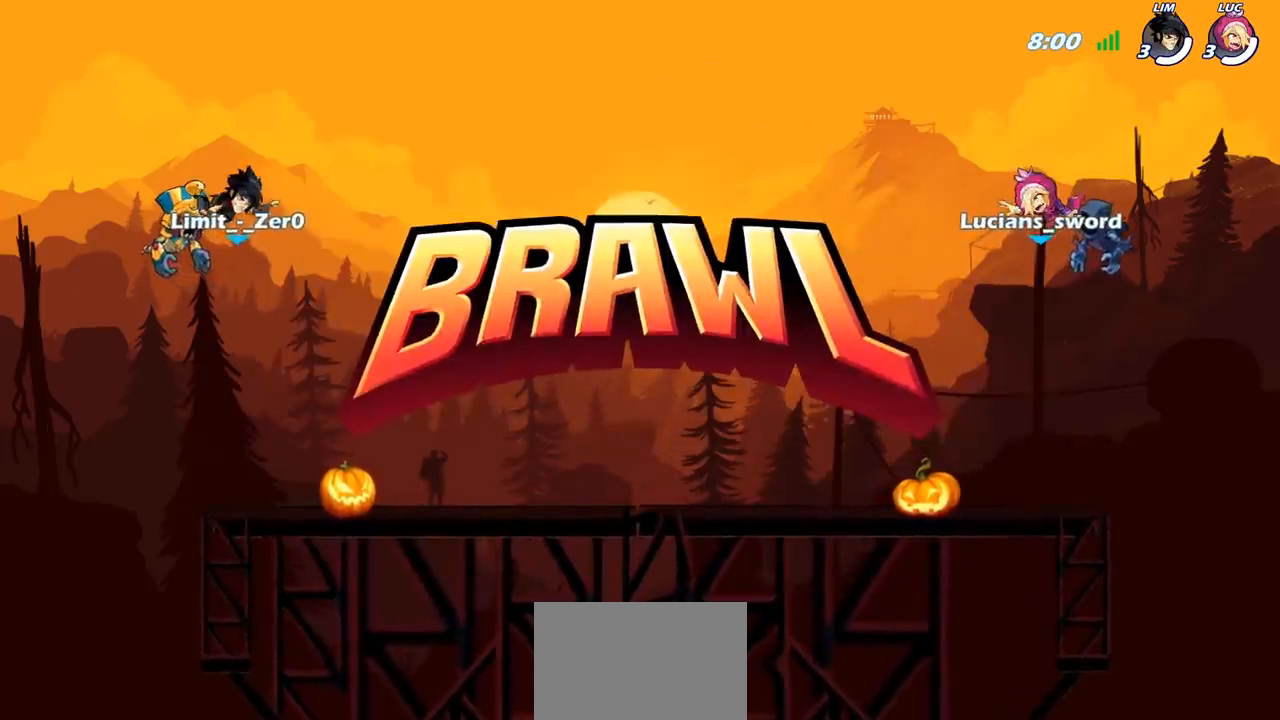
{"dt_ms": 500, "buttons": ["SELECT"], "left_stick": "center", "right_stick": "center", "events": []}
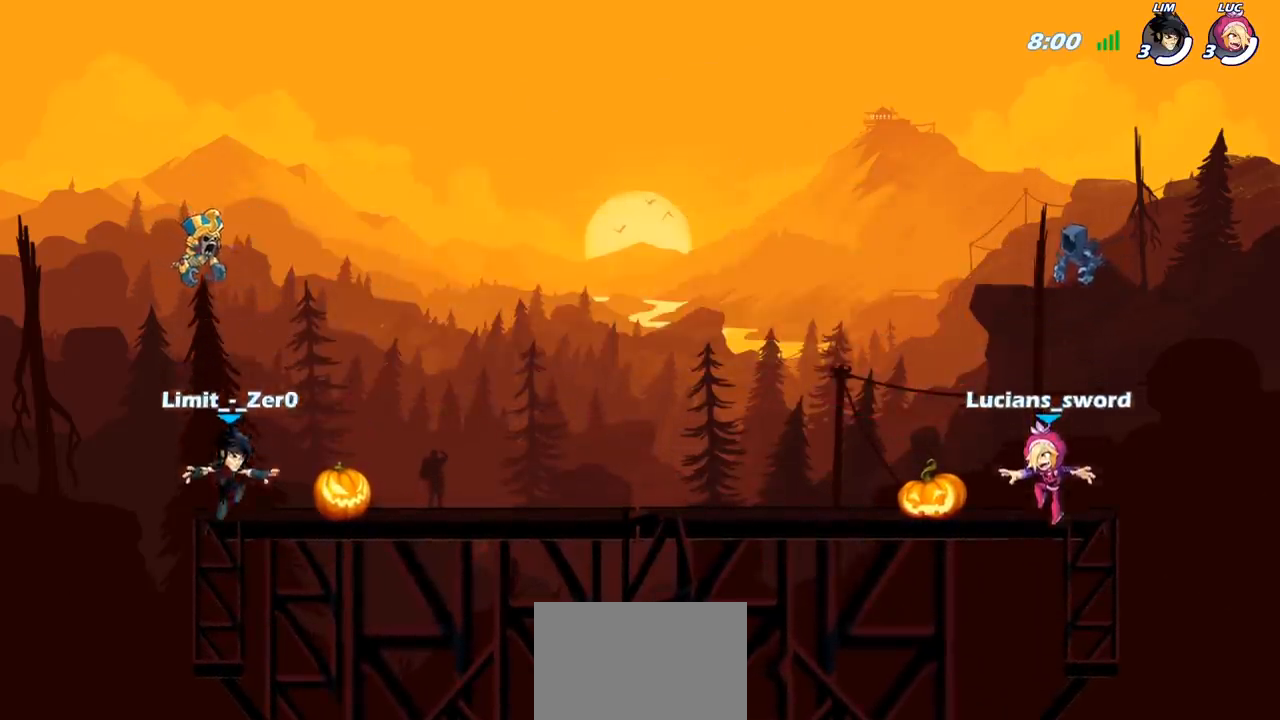
{"dt_ms": 500, "buttons": [], "left_stick": "center", "right_stick": "center", "events": [[100, "right_stick", "left"], [200, "right_stick", "center"], [283, "right_stick", "left"], [367, "right_stick", "center"], [450, "SELECT", "up"]]}
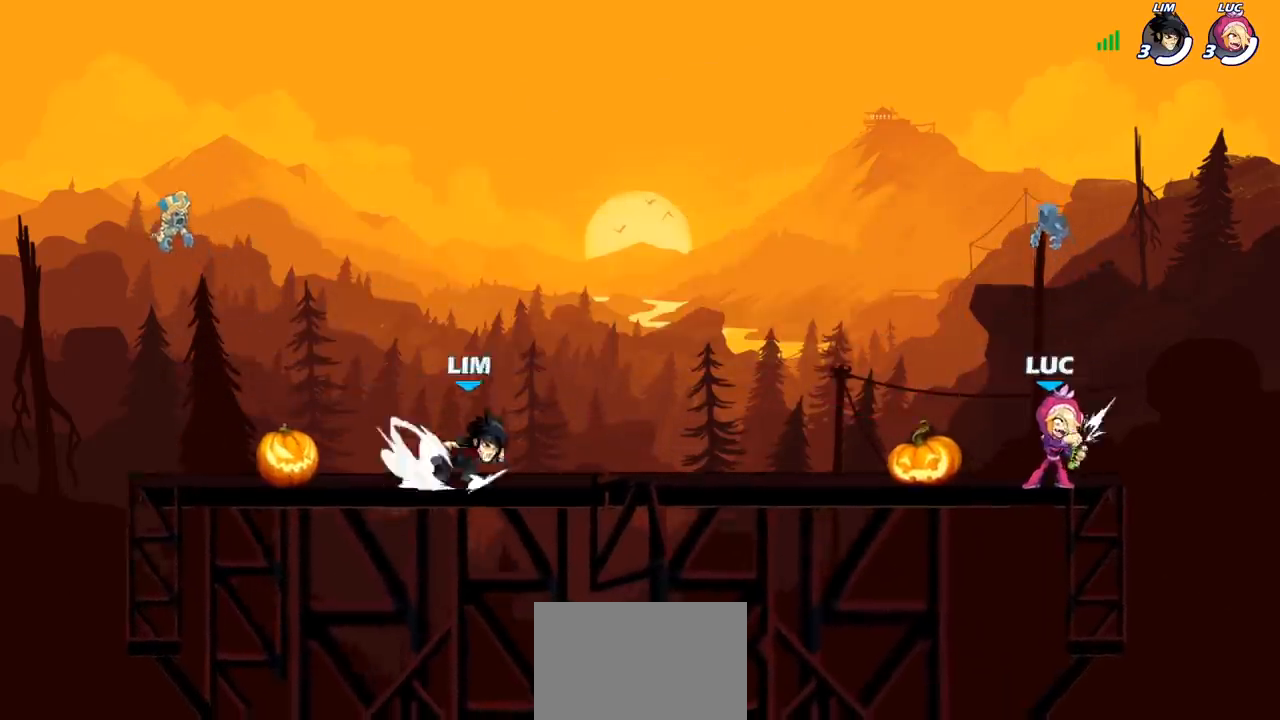
{"dt_ms": 500, "buttons": [], "left_stick": "center", "right_stick": "center", "events": []}
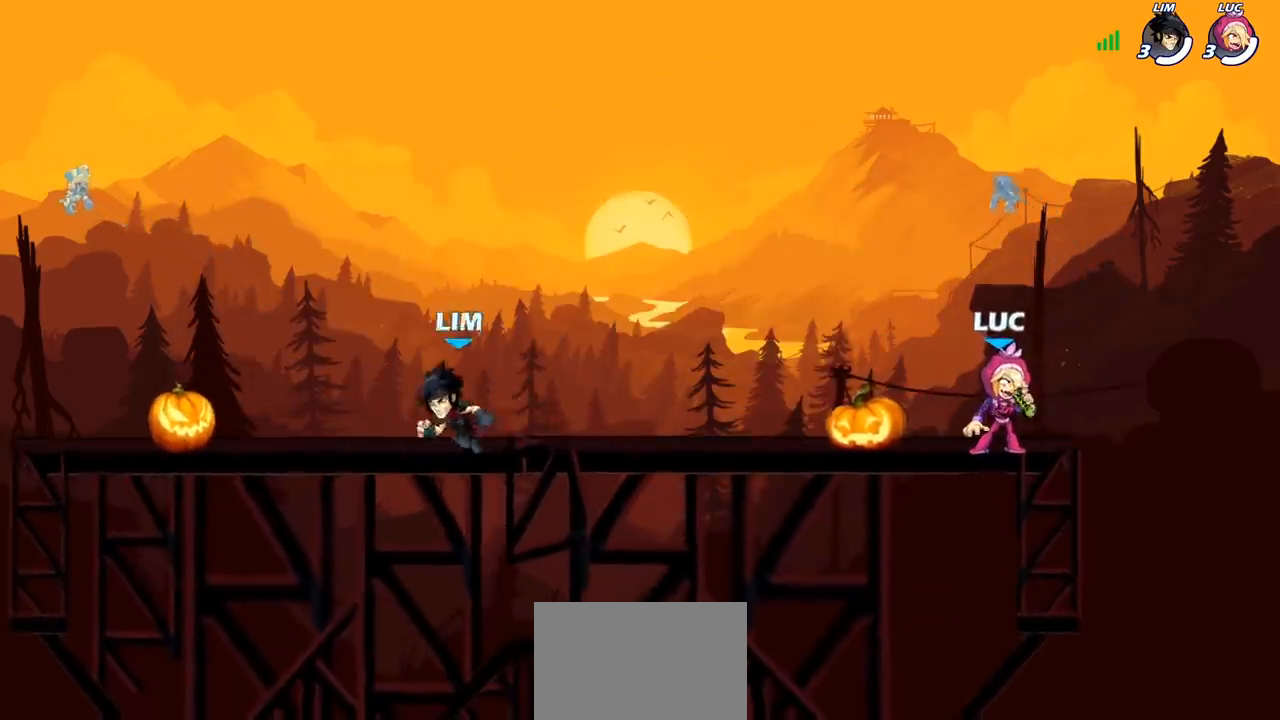
{"dt_ms": 500, "buttons": [], "left_stick": "center", "right_stick": "center", "events": []}
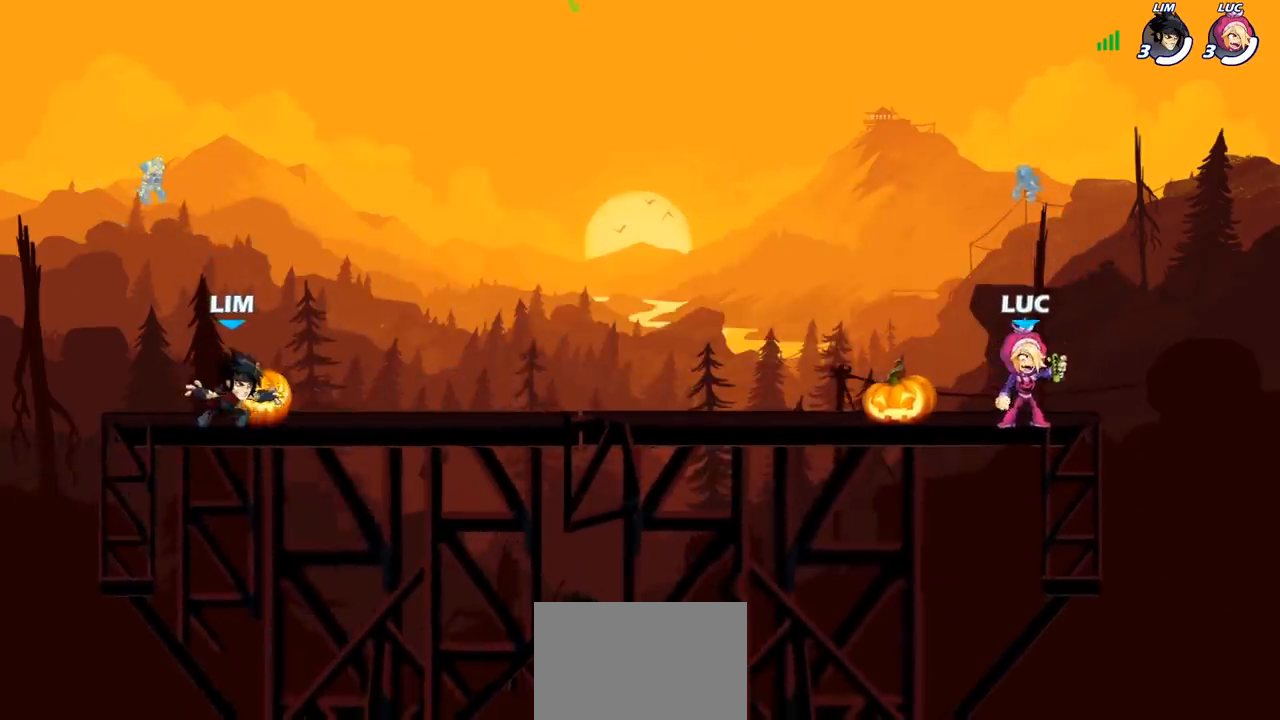
{"dt_ms": 1000, "buttons": ["R1"], "left_stick": "up", "right_stick": "center"}
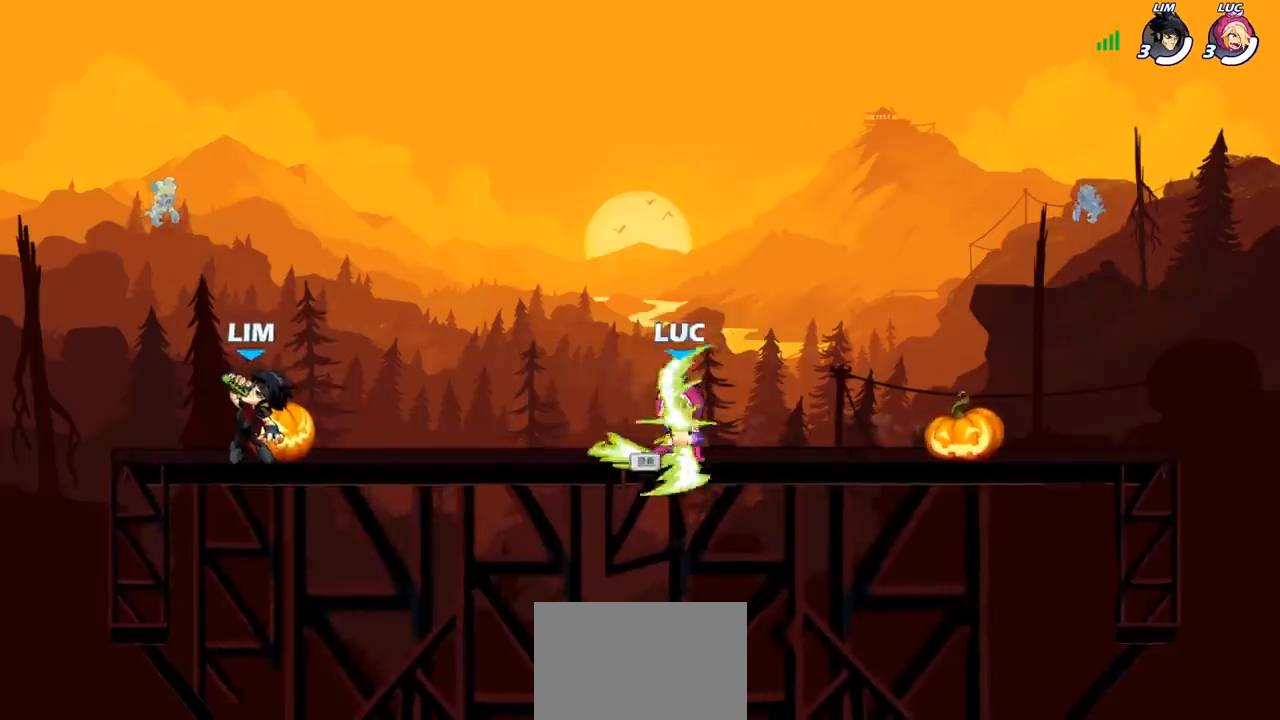
{"dt_ms": 500, "buttons": [], "left_stick": "right", "right_stick": "center", "events": [[33, "CROSS", "down"], [33, "left_stick", "up-right"], [117, "R1", "up"], [167, "CROSS", "up"], [200, "left_stick", "down-right"], [267, "left_stick", "down-left"], [450, "left_stick", "right"]]}
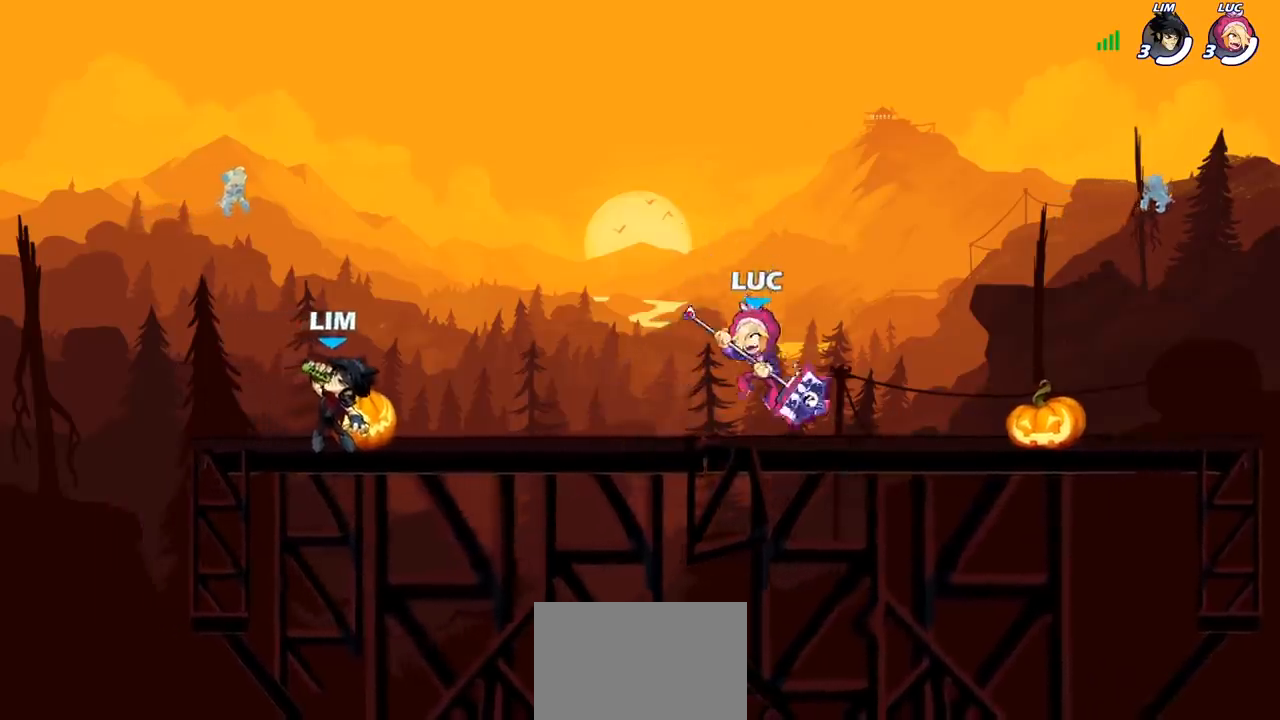
{"dt_ms": 500, "buttons": [], "left_stick": "center", "right_stick": "center", "events": [[133, "R2", "down"], [150, "R1", "down"], [250, "left_stick", "center"], [267, "R1", "up"], [267, "R2", "up"], [317, "CIRCLE", "down"], [417, "CIRCLE", "up"]]}
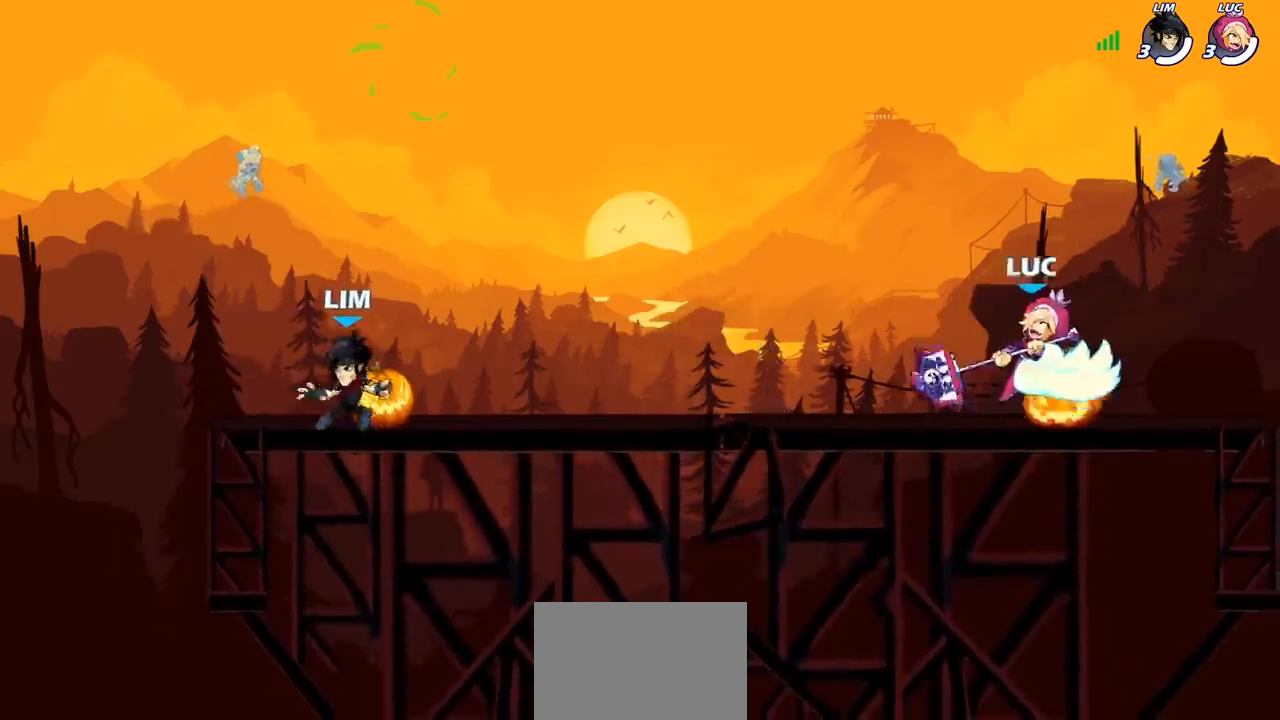
{"dt_ms": 500, "buttons": [], "left_stick": "center", "right_stick": "center", "events": []}
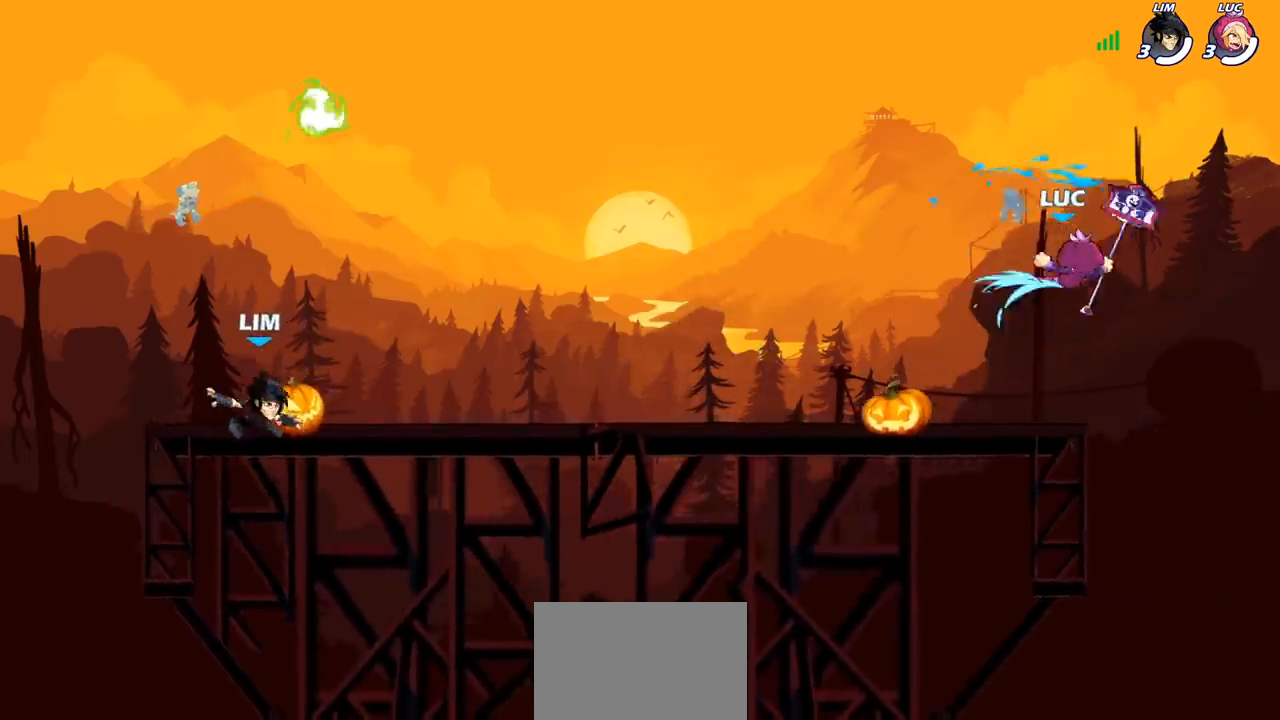
{"dt_ms": 500, "buttons": [], "left_stick": "up-right", "right_stick": "center", "events": [[167, "left_stick", "left"], [483, "left_stick", "up-right"]]}
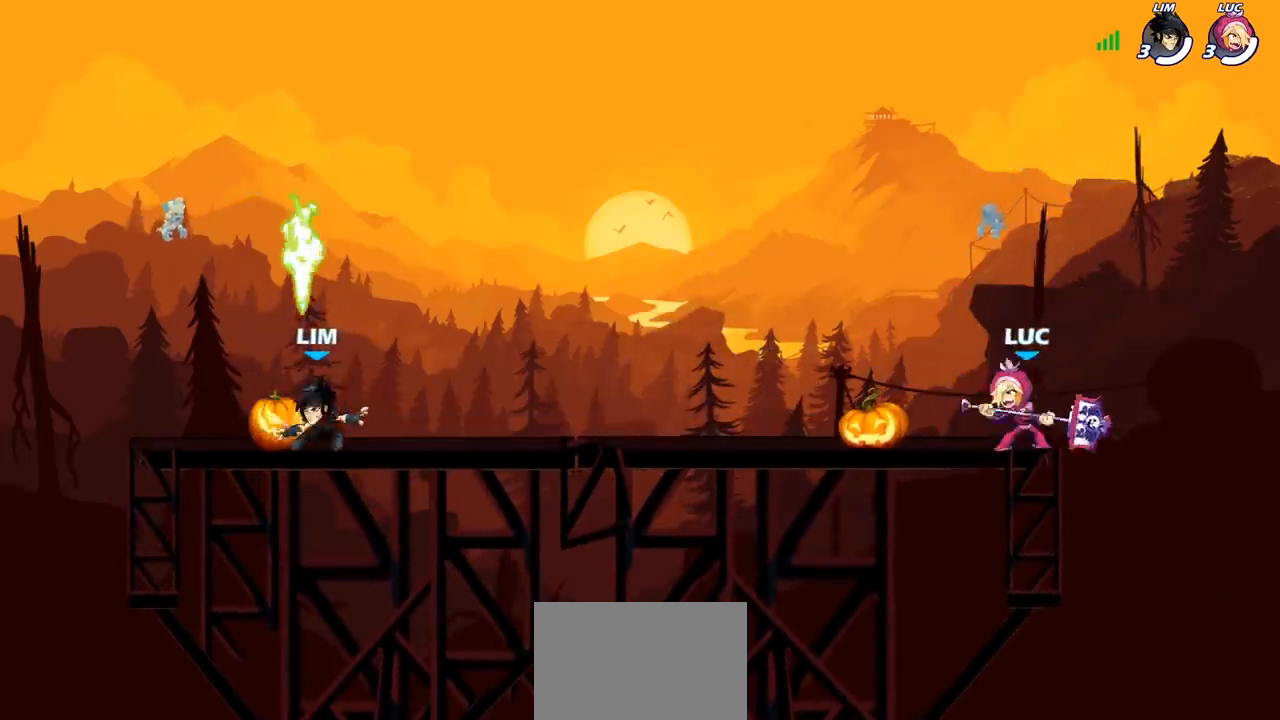
{"dt_ms": 500, "buttons": ["CIRCLE", "R2"], "left_stick": "left", "right_stick": "center", "events": [[83, "left_stick", "left"], [383, "R2", "down"], [400, "R1", "down"], [450, "CIRCLE", "down"], [450, "R1", "up"]]}
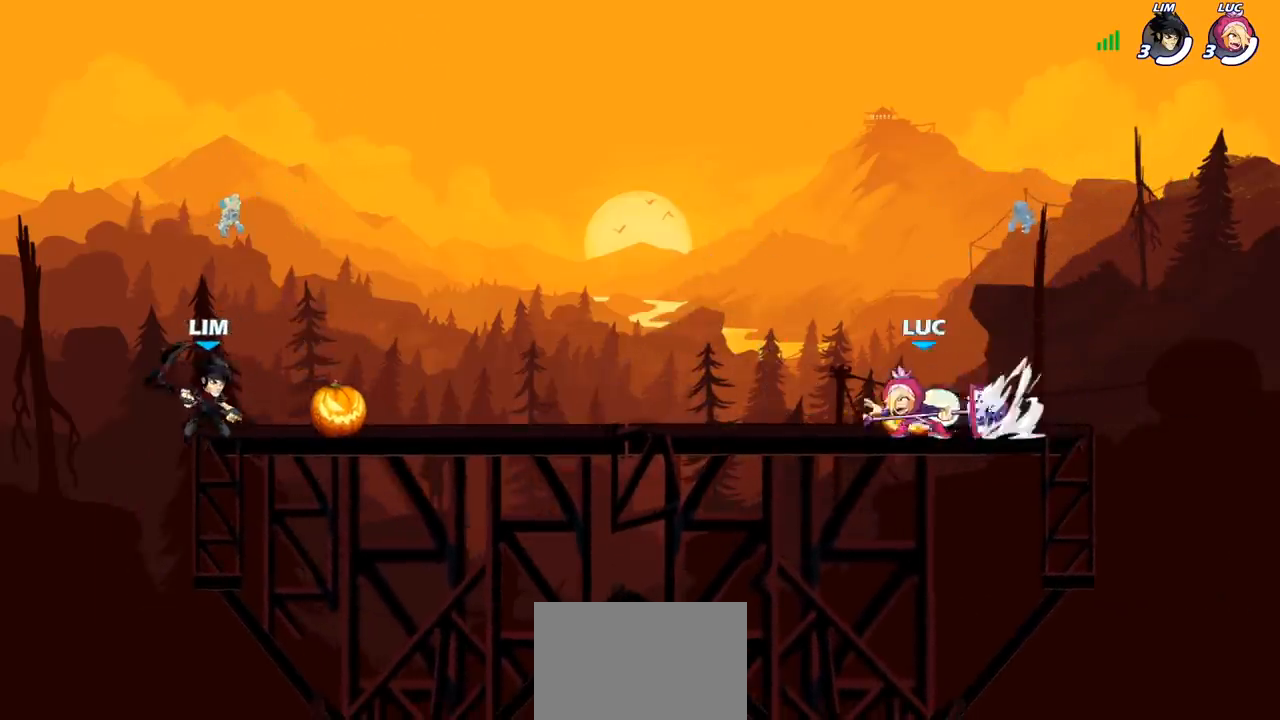
{"dt_ms": 500, "buttons": [], "left_stick": "center", "right_stick": "center", "events": [[17, "R2", "up"], [50, "CIRCLE", "up"], [433, "left_stick", "center"]]}
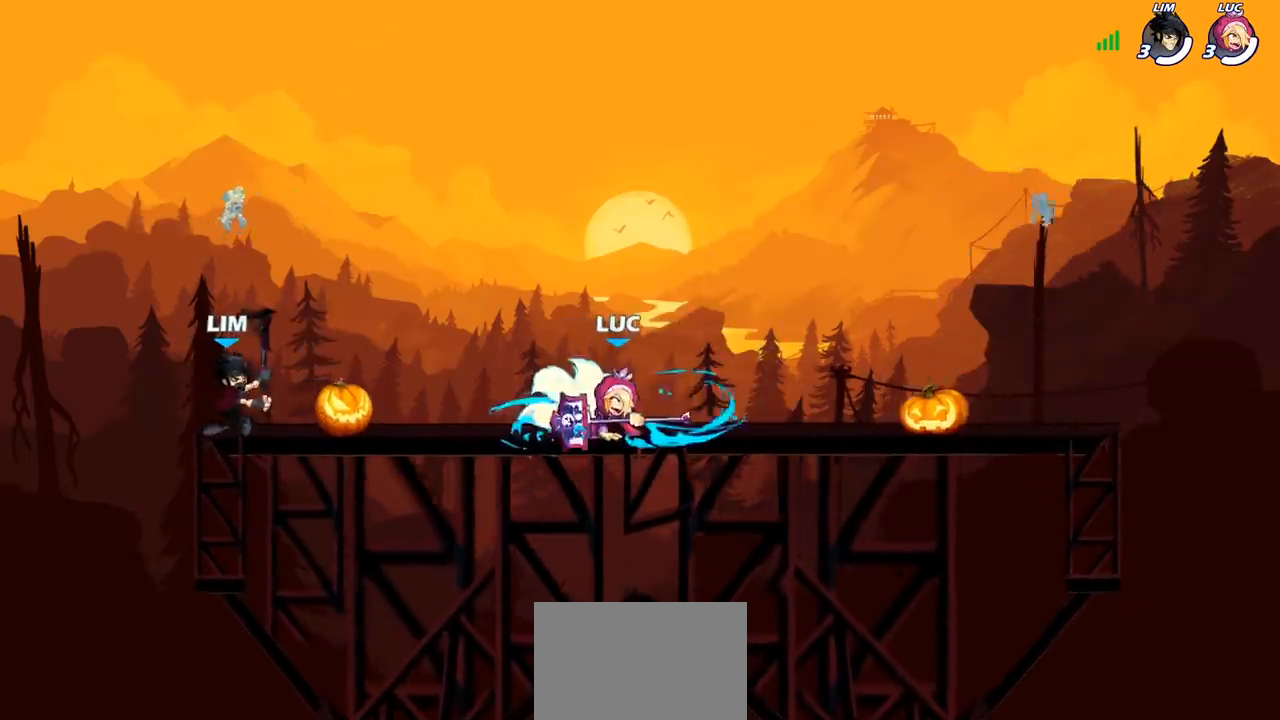
{"dt_ms": 500, "buttons": ["R1", "R2"], "left_stick": "right", "right_stick": "center", "events": [[283, "left_stick", "right"], [433, "R1", "down"], [433, "R2", "down"]]}
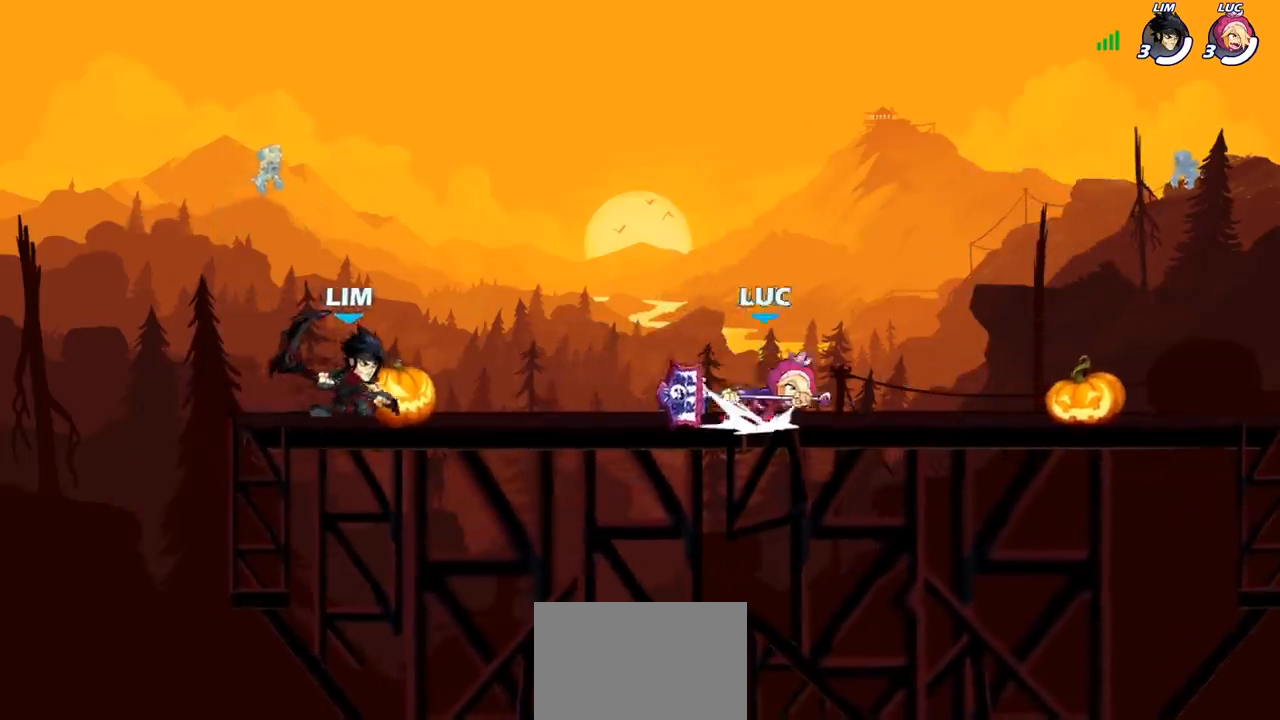
{"dt_ms": 500, "buttons": [], "left_stick": "center", "right_stick": "center", "events": [[50, "R1", "up"], [50, "R2", "up"], [100, "left_stick", "left"], [317, "left_stick", "down-left"], [350, "CIRCLE", "down"], [417, "CIRCLE", "up"], [483, "left_stick", "center"]]}
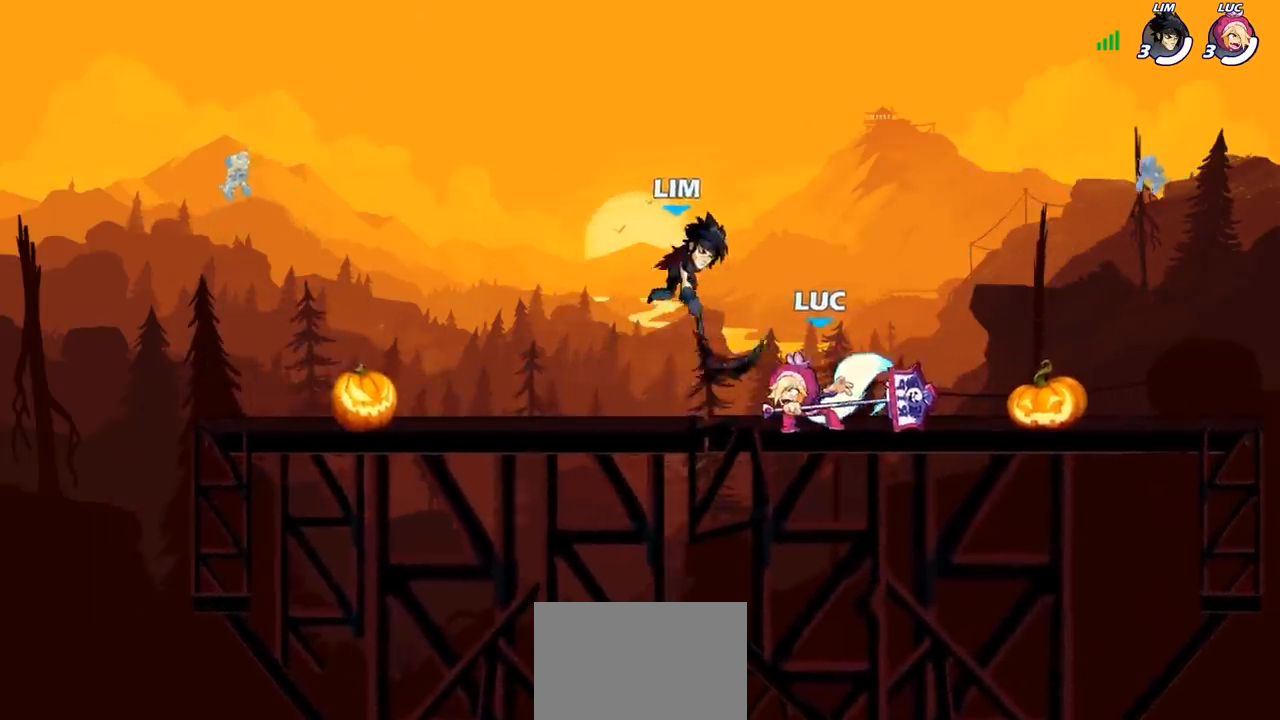
{"dt_ms": 500, "buttons": [], "left_stick": "center", "right_stick": "center", "events": []}
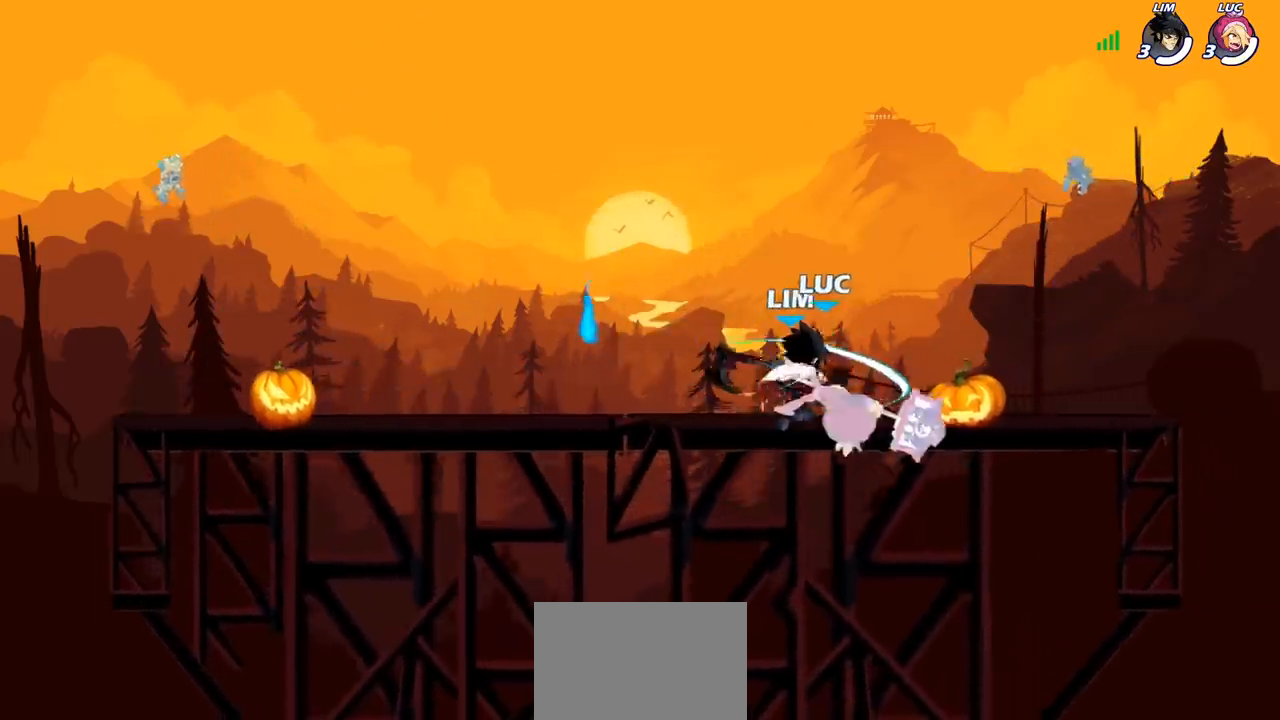
{"dt_ms": 500, "buttons": ["CROSS", "R1", "R2"], "left_stick": "up", "right_stick": "center", "events": [[100, "CROSS", "down"], [100, "left_stick", "up-left"], [133, "R2", "down"], [150, "R1", "down"], [183, "CROSS", "up"], [200, "left_stick", "up"], [250, "R1", "up"], [250, "R2", "up"], [300, "CROSS", "down"], [317, "CROSS", "up"], [383, "CROSS", "down"], [400, "R2", "down"], [417, "R1", "down"]]}
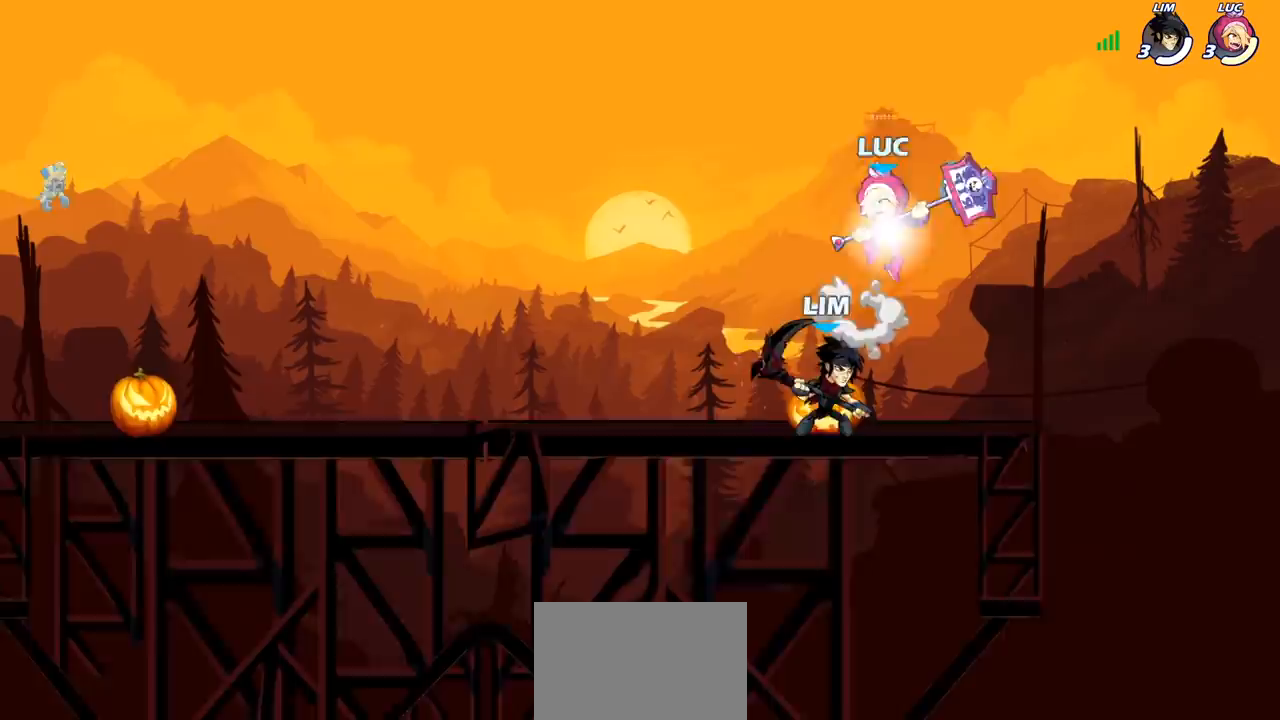
{"dt_ms": 500, "buttons": ["CROSS"], "left_stick": "up-left", "right_stick": "center", "events": [[67, "CROSS", "up"], [83, "R1", "up"], [83, "R2", "up"], [183, "left_stick", "down-left"], [367, "left_stick", "up-left"], [433, "CROSS", "down"]]}
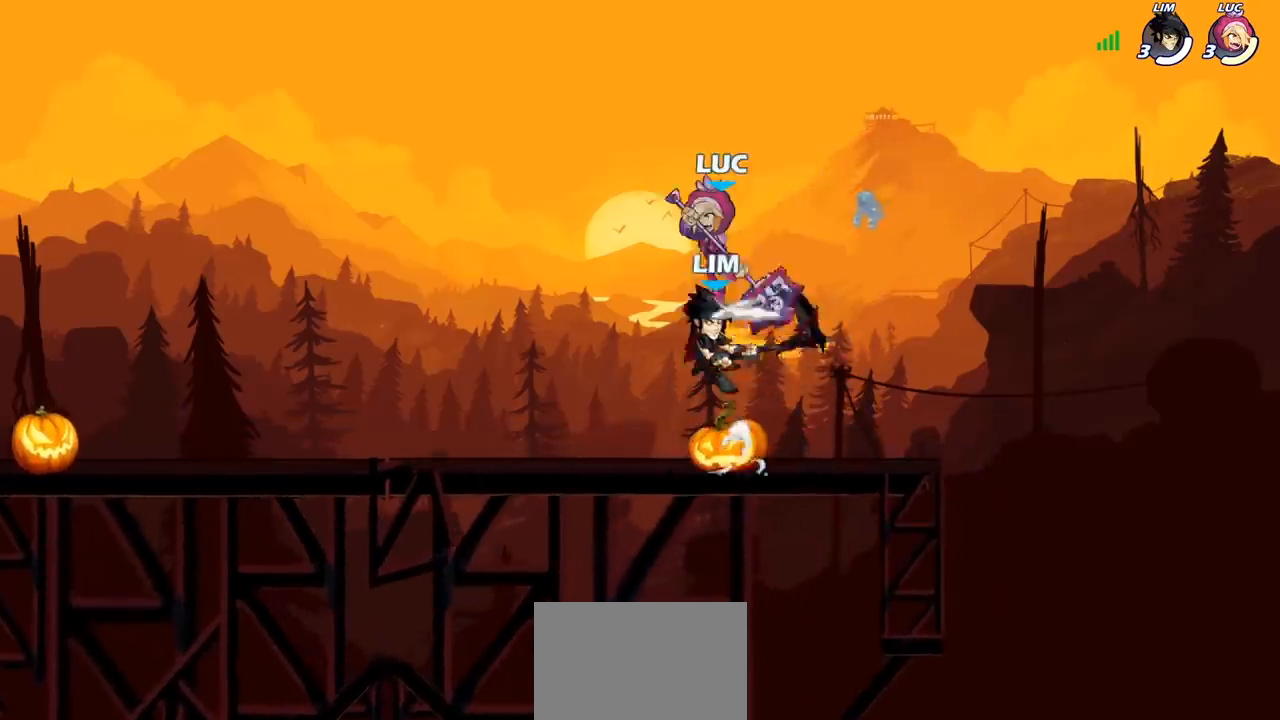
{"dt_ms": 500, "buttons": ["SQUARE"], "left_stick": "down-left", "right_stick": "center", "events": [[17, "left_stick", "up"], [67, "CROSS", "up"], [200, "left_stick", "left"], [283, "left_stick", "down-left"], [450, "SQUARE", "down"]]}
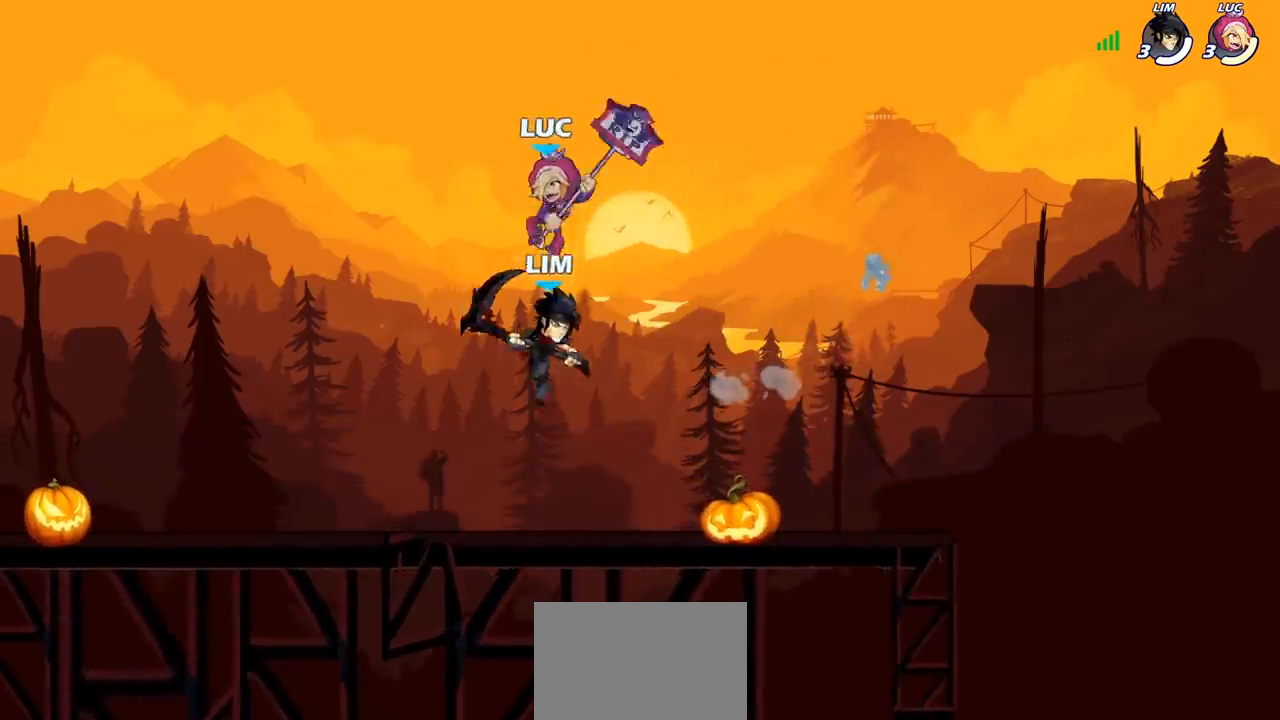
{"dt_ms": 500, "buttons": [], "left_stick": "left", "right_stick": "center", "events": [[17, "SQUARE", "up"], [150, "left_stick", "center"], [350, "left_stick", "left"]]}
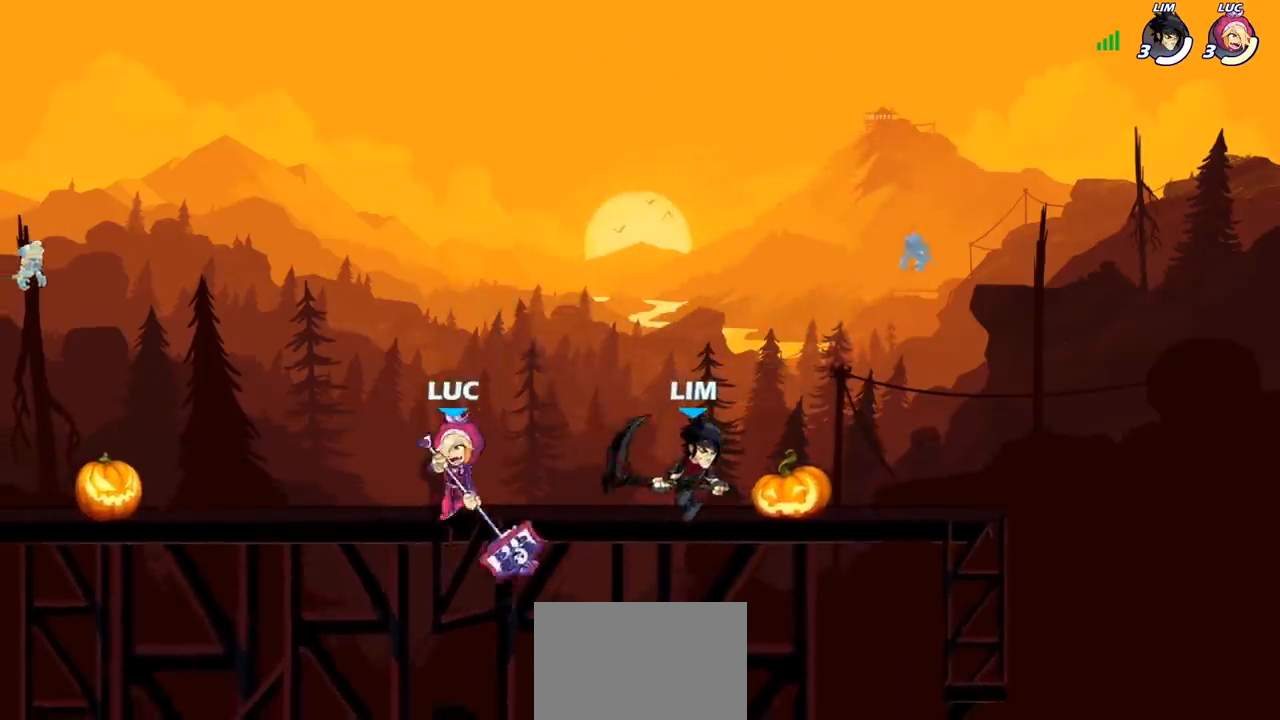
{"dt_ms": 500, "buttons": ["SQUARE"], "left_stick": "right", "right_stick": "center", "events": [[300, "left_stick", "right"], [467, "SQUARE", "down"]]}
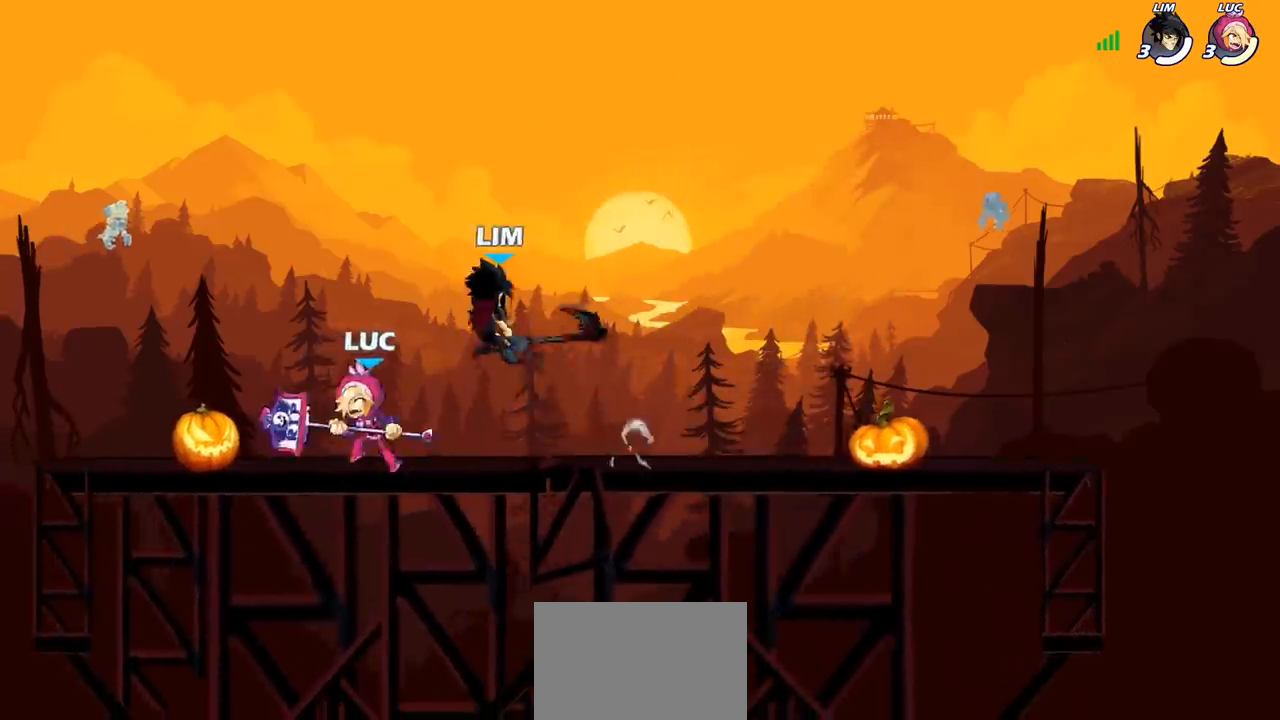
{"dt_ms": 500, "buttons": [], "left_stick": "center", "right_stick": "center", "events": [[33, "left_stick", "center"], [50, "SQUARE", "up"]]}
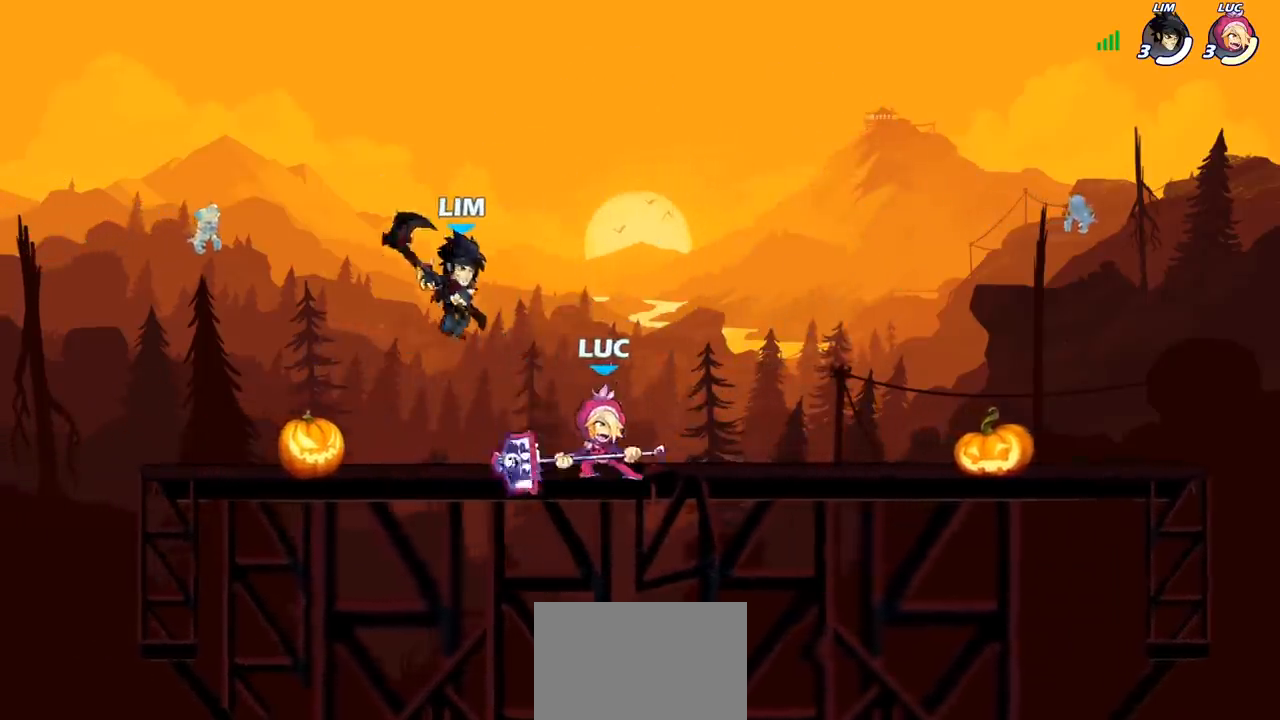
{"dt_ms": 500, "buttons": [], "left_stick": "center", "right_stick": "center", "events": [[83, "CROSS", "down"], [150, "CROSS", "up"], [150, "R2", "down"], [167, "R1", "down"], [350, "left_stick", "down-left"], [367, "SQUARE", "down"], [417, "R1", "up"], [417, "R2", "up"], [483, "SQUARE", "up"], [500, "left_stick", "center"]]}
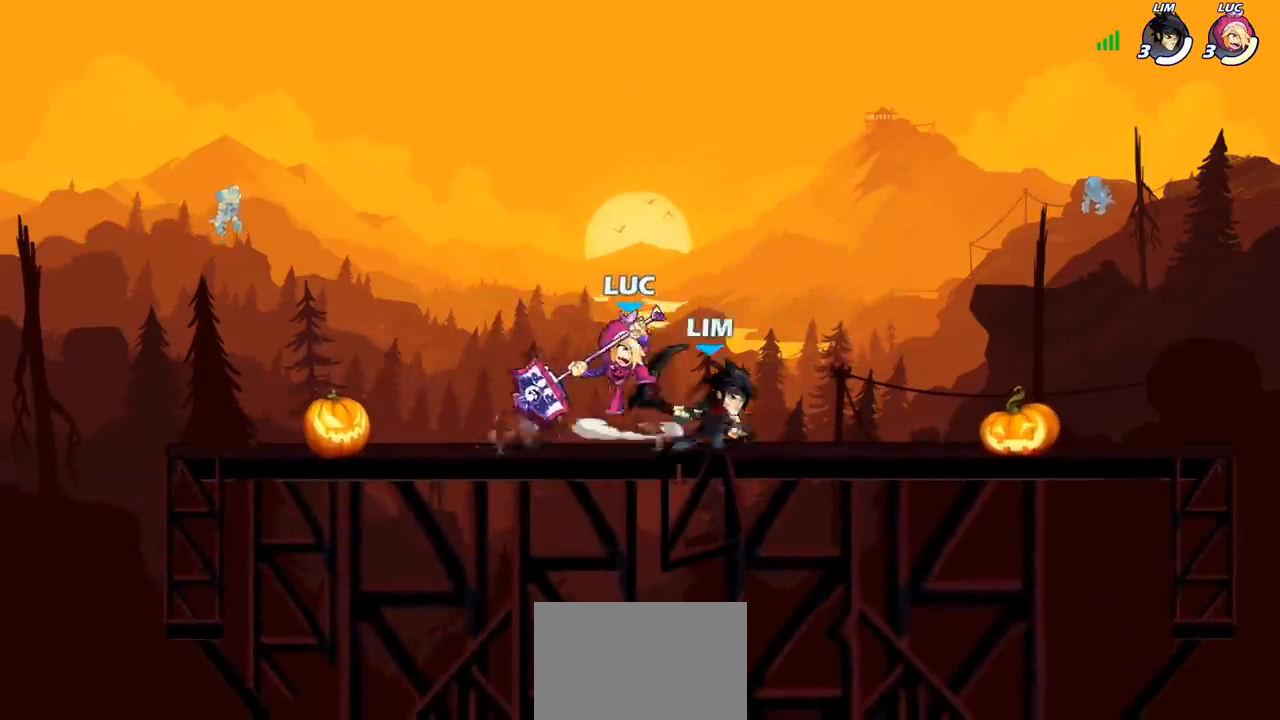
{"dt_ms": 500, "buttons": [], "left_stick": "center", "right_stick": "center", "events": [[267, "CROSS", "down"], [267, "left_stick", "right"], [283, "SQUARE", "down"], [283, "right_stick", "left"], [300, "CROSS", "up"], [317, "SQUARE", "up"], [333, "left_stick", "center"], [333, "right_stick", "center"]]}
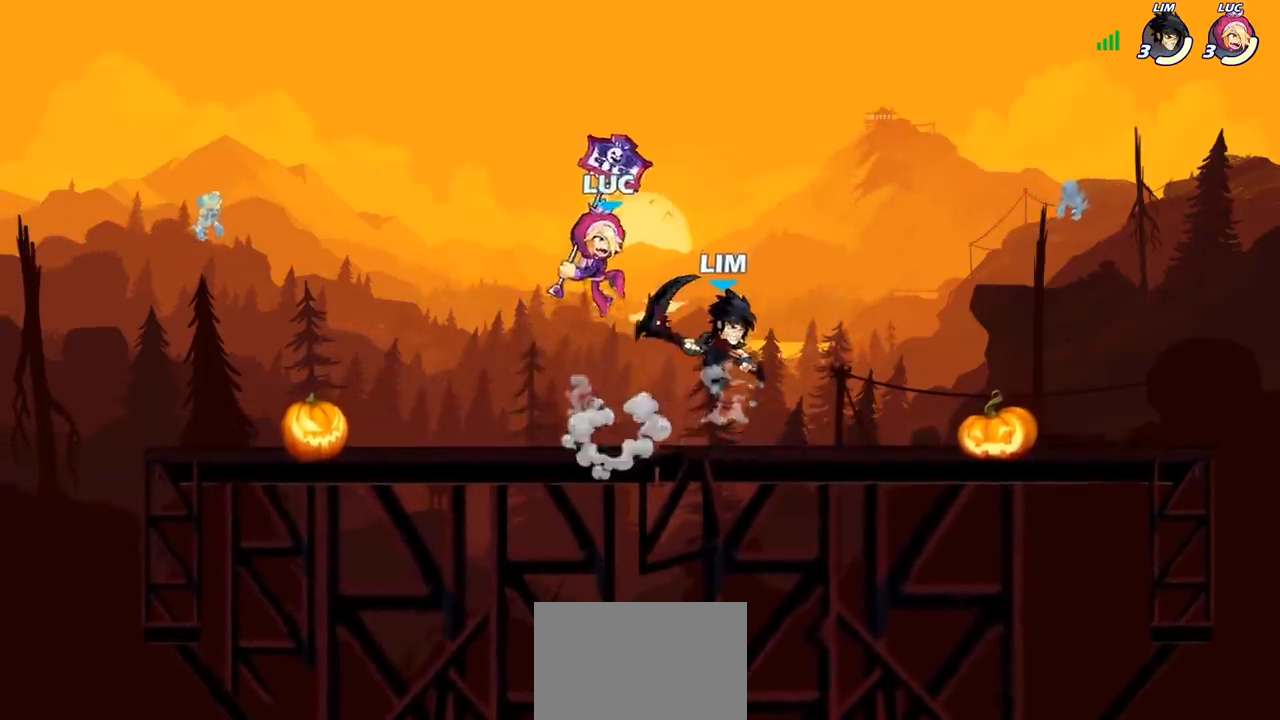
{"dt_ms": 500, "buttons": [], "left_stick": "left", "right_stick": "center", "events": [[83, "left_stick", "right"], [350, "left_stick", "left"]]}